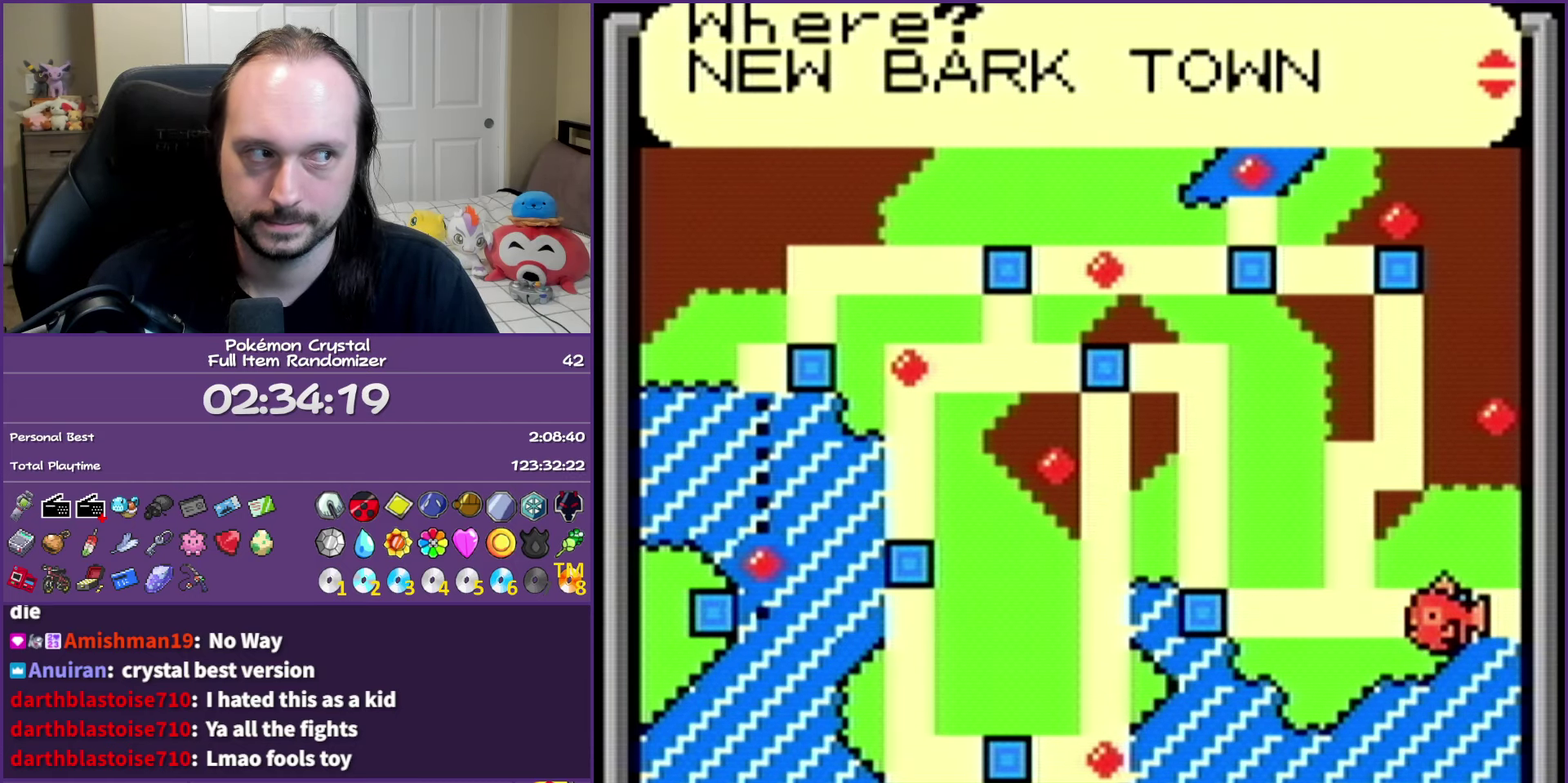
Gameplay with a controller (Nintendo layout); each line is a JSON object with the inputs held at the frame after it. "events" lists button and stick changes between this image and that frame as [ms after this image, input, new state], when the widget could be followed in between. Not read: L3 R3 left_stick right_stick.
{"buttons": ["DPAD_UP"], "events": [[333, "DPAD_UP", "down"], [417, "DPAD_UP", "up"], [500, "DPAD_UP", "down"]]}
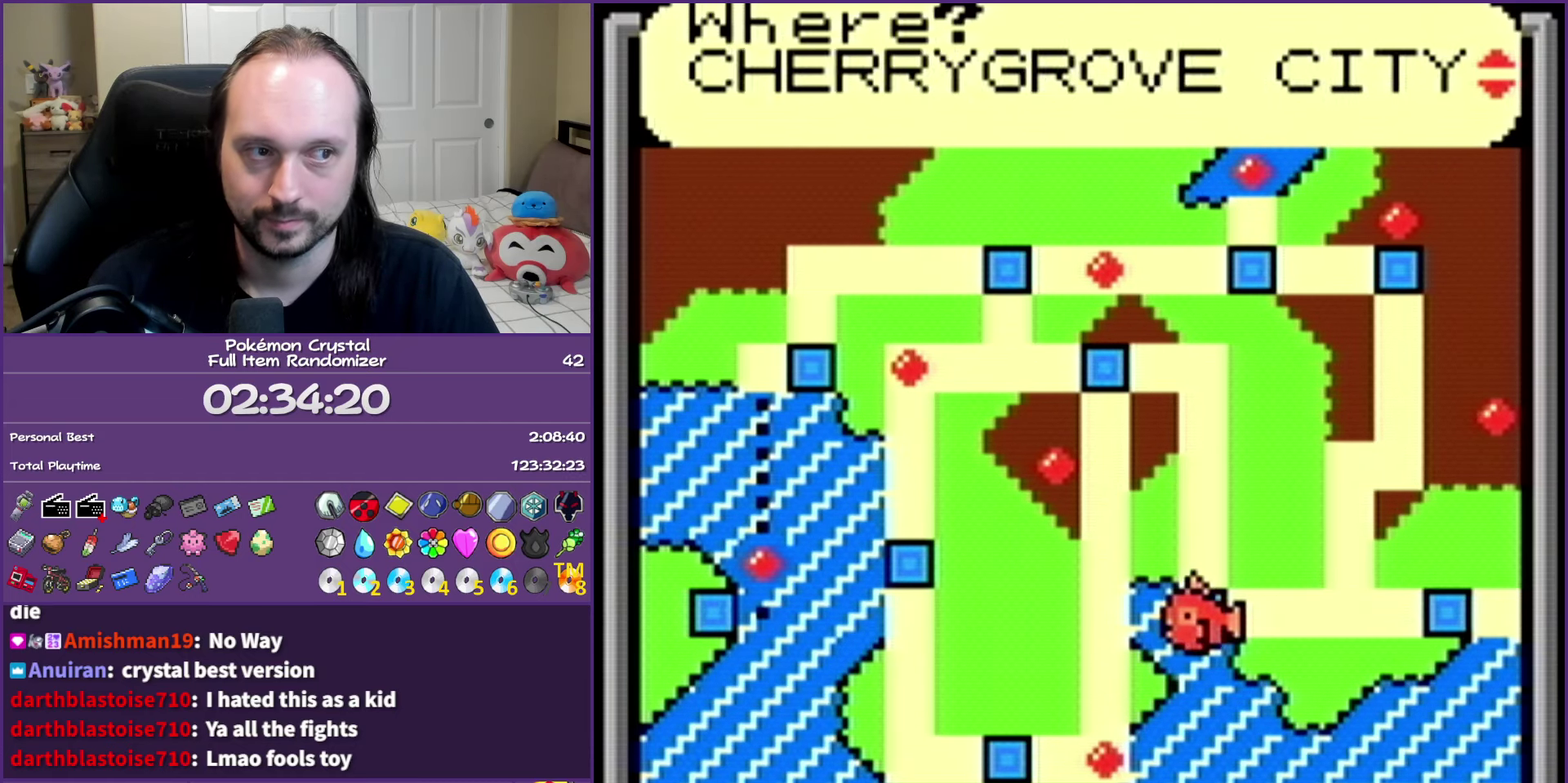
{"buttons": [], "events": [[67, "DPAD_UP", "up"], [183, "DPAD_UP", "down"], [267, "DPAD_UP", "up"], [333, "DPAD_UP", "down"], [433, "DPAD_UP", "up"]]}
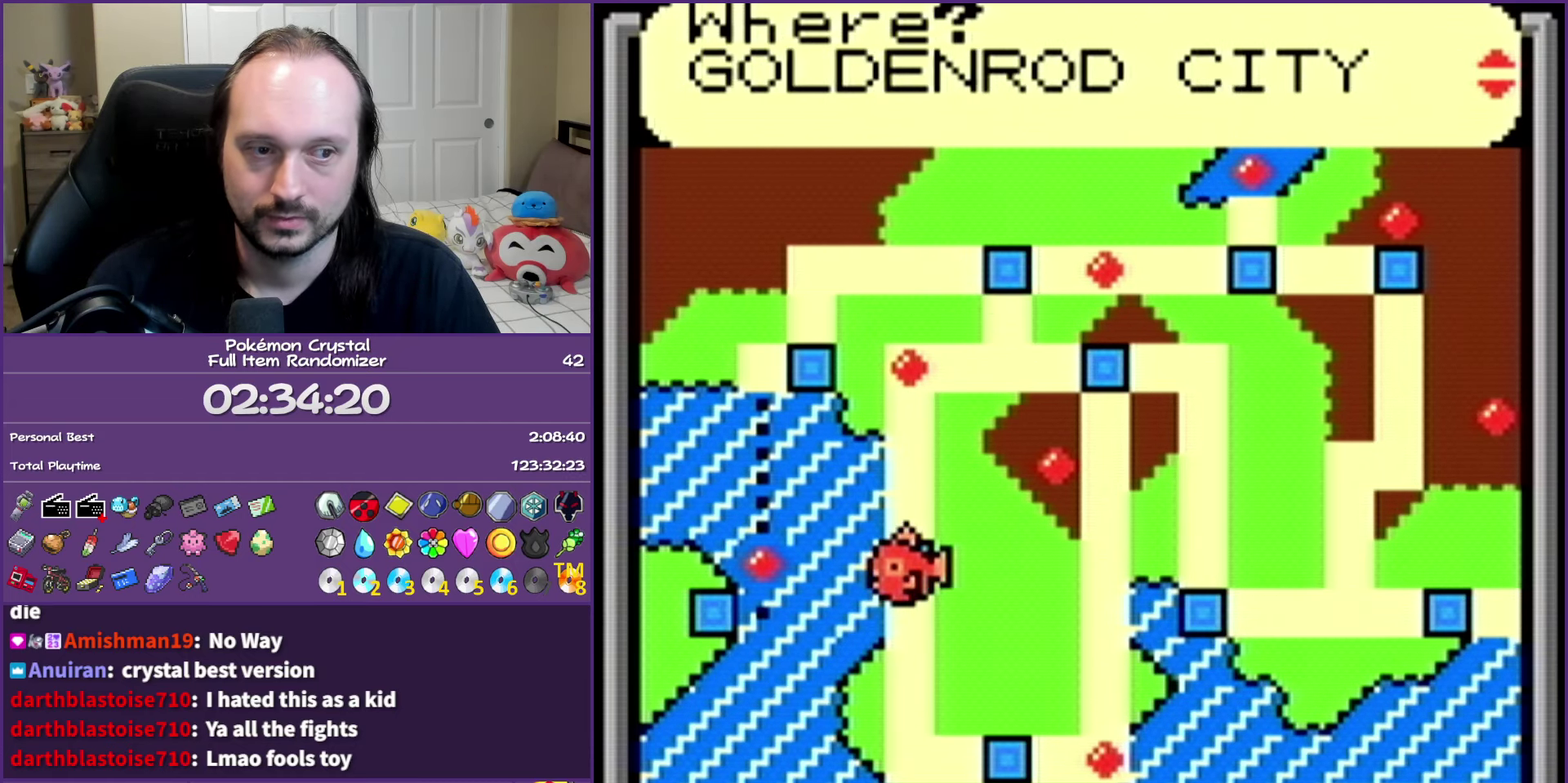
{"buttons": ["DPAD_UP"], "events": [[17, "DPAD_UP", "down"], [117, "DPAD_UP", "up"], [233, "DPAD_UP", "down"], [333, "DPAD_UP", "up"], [467, "DPAD_UP", "down"]]}
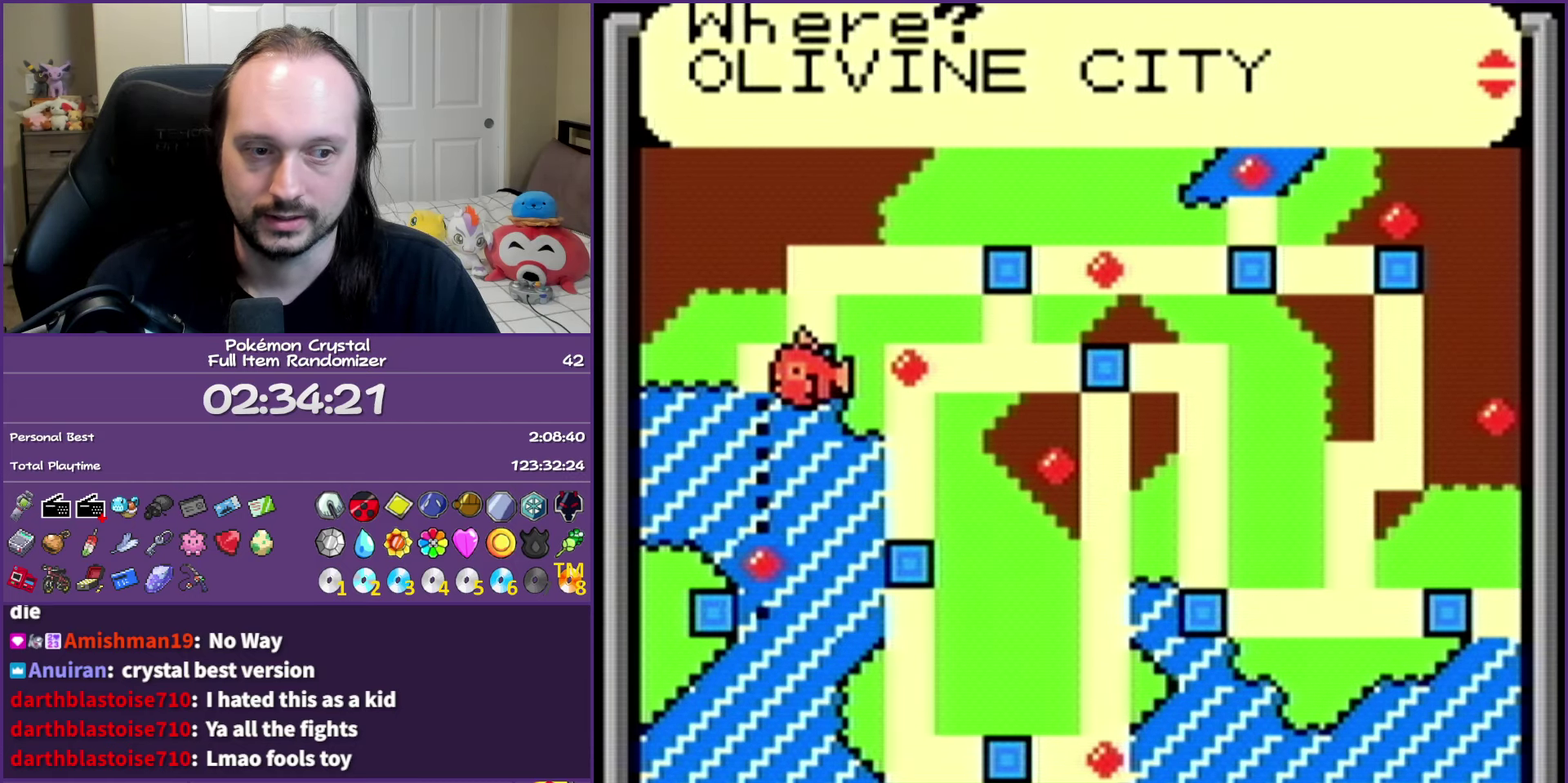
{"buttons": [], "events": [[33, "DPAD_UP", "up"]]}
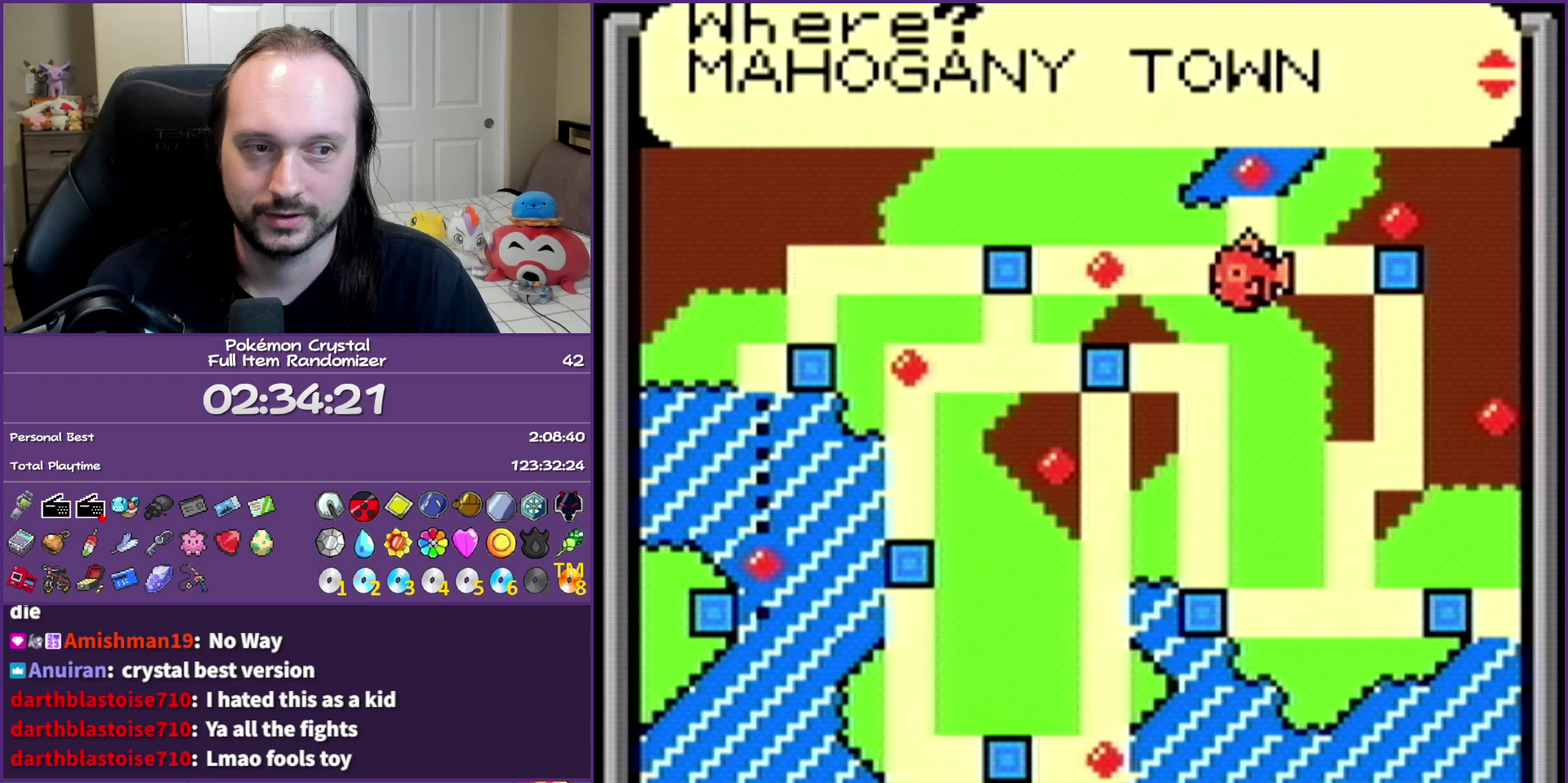
{"buttons": [], "events": [[33, "DPAD_DOWN", "down"], [150, "DPAD_DOWN", "up"]]}
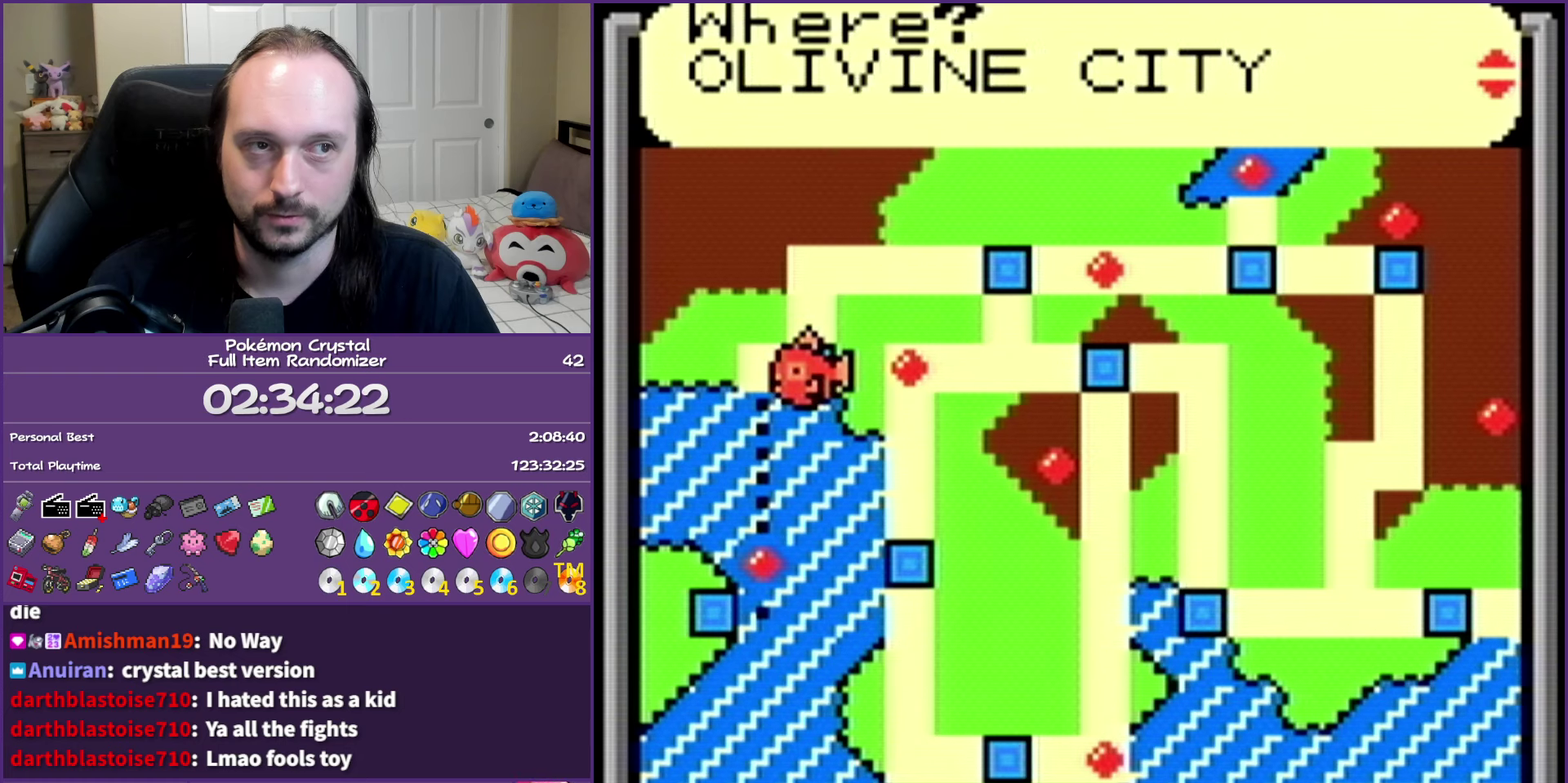
{"buttons": [], "events": []}
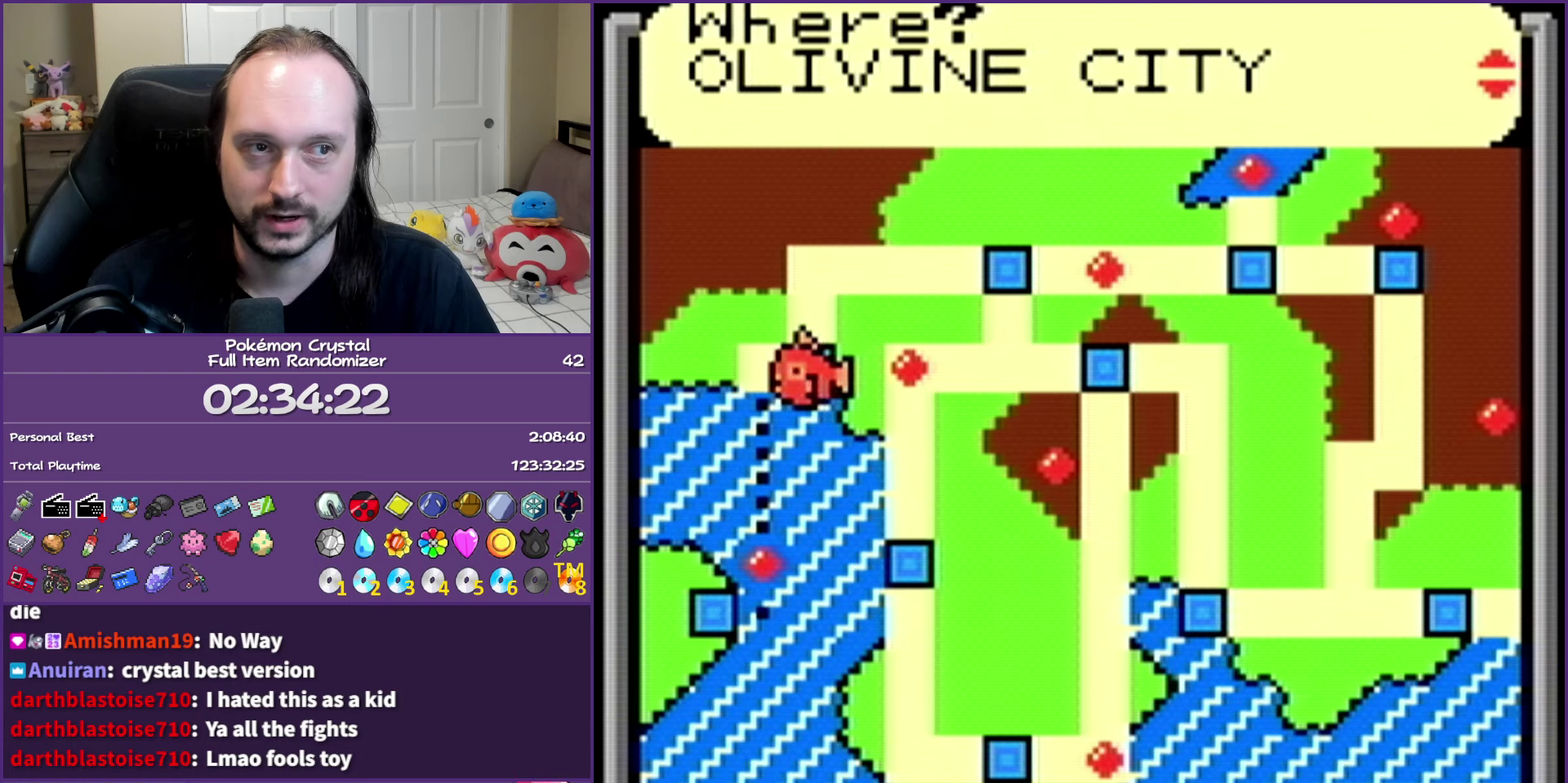
{"buttons": [], "events": []}
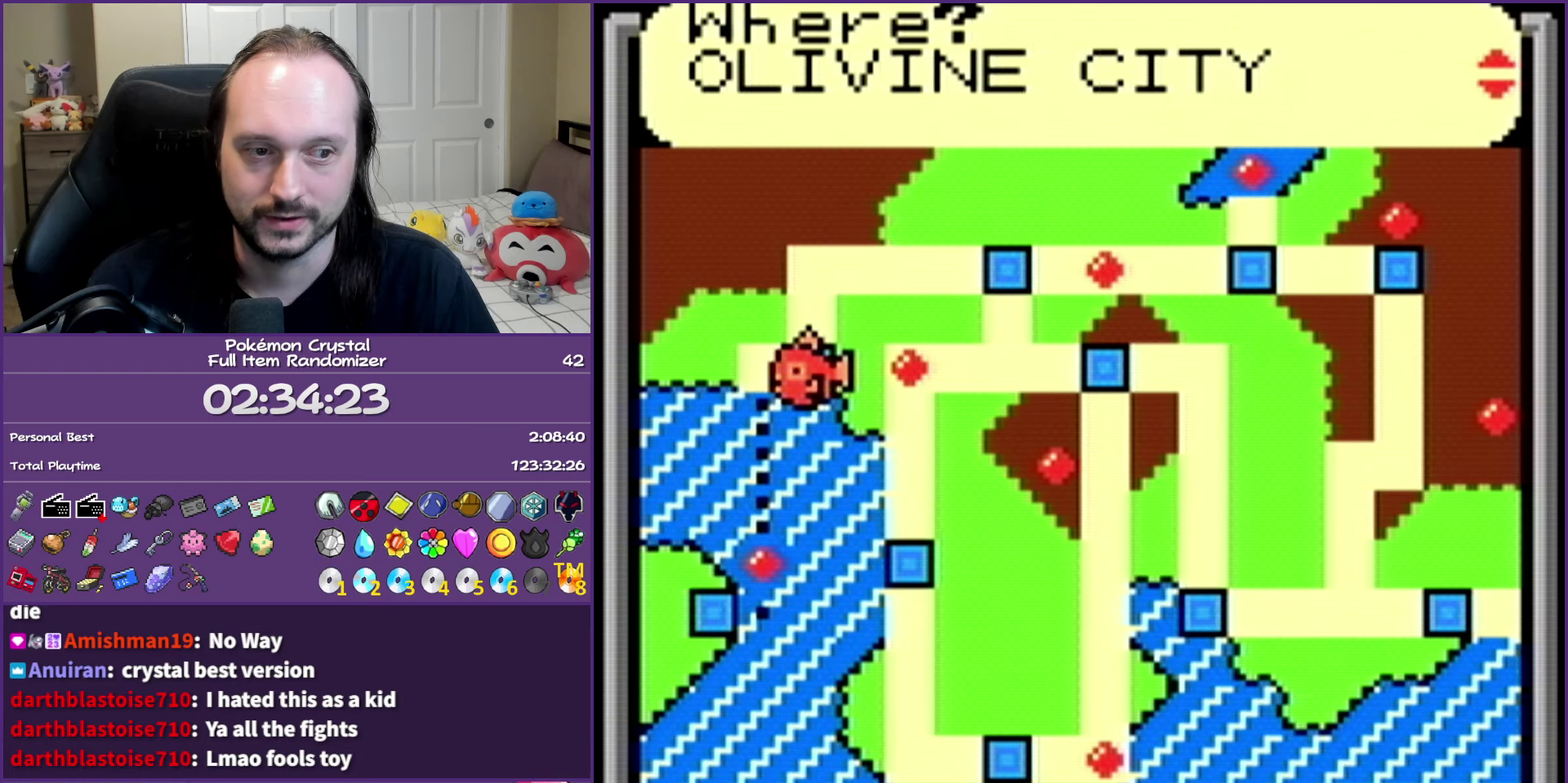
{"buttons": [], "events": []}
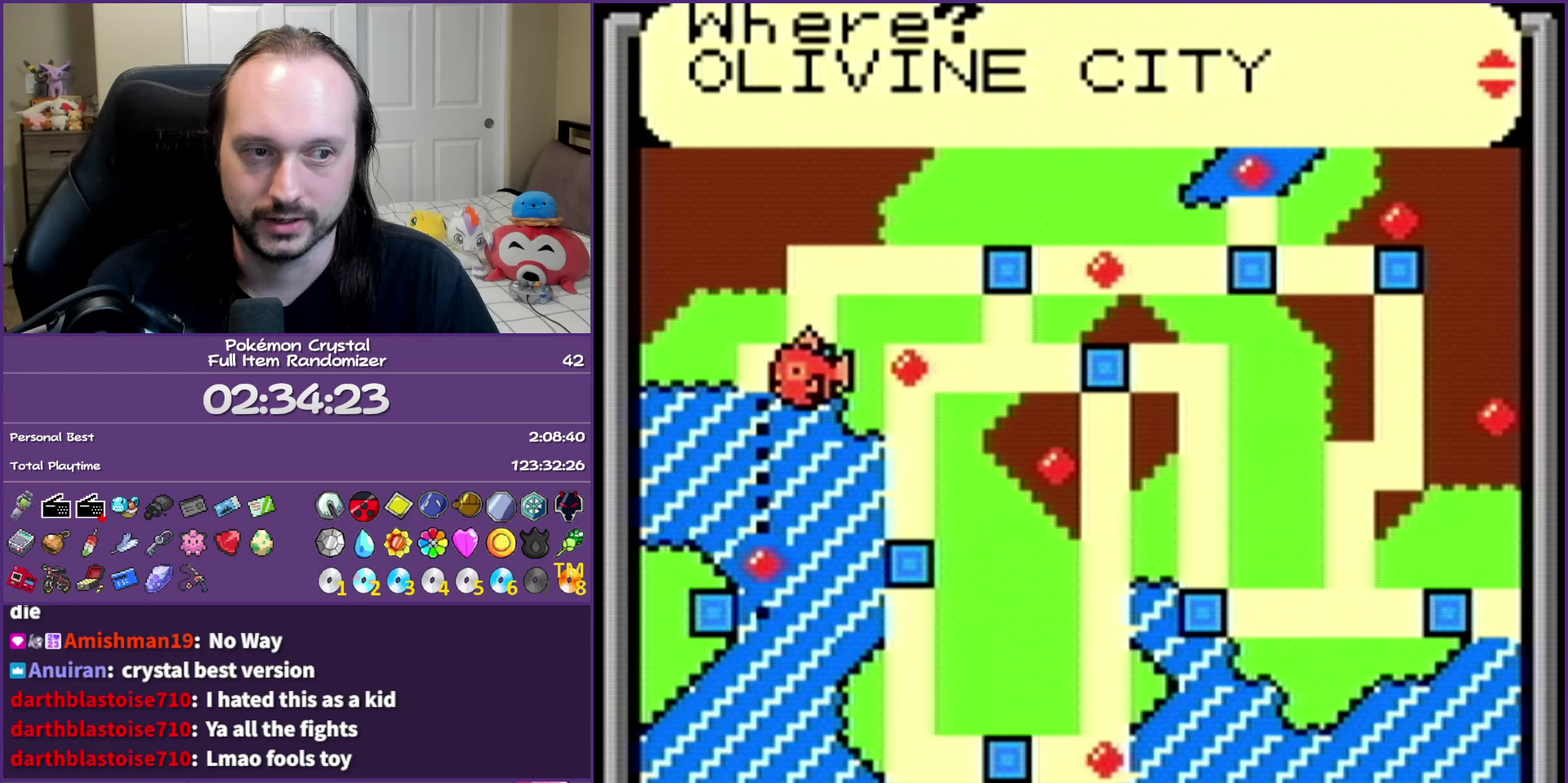
{"buttons": ["DPAD_UP"], "events": [[483, "DPAD_UP", "down"]]}
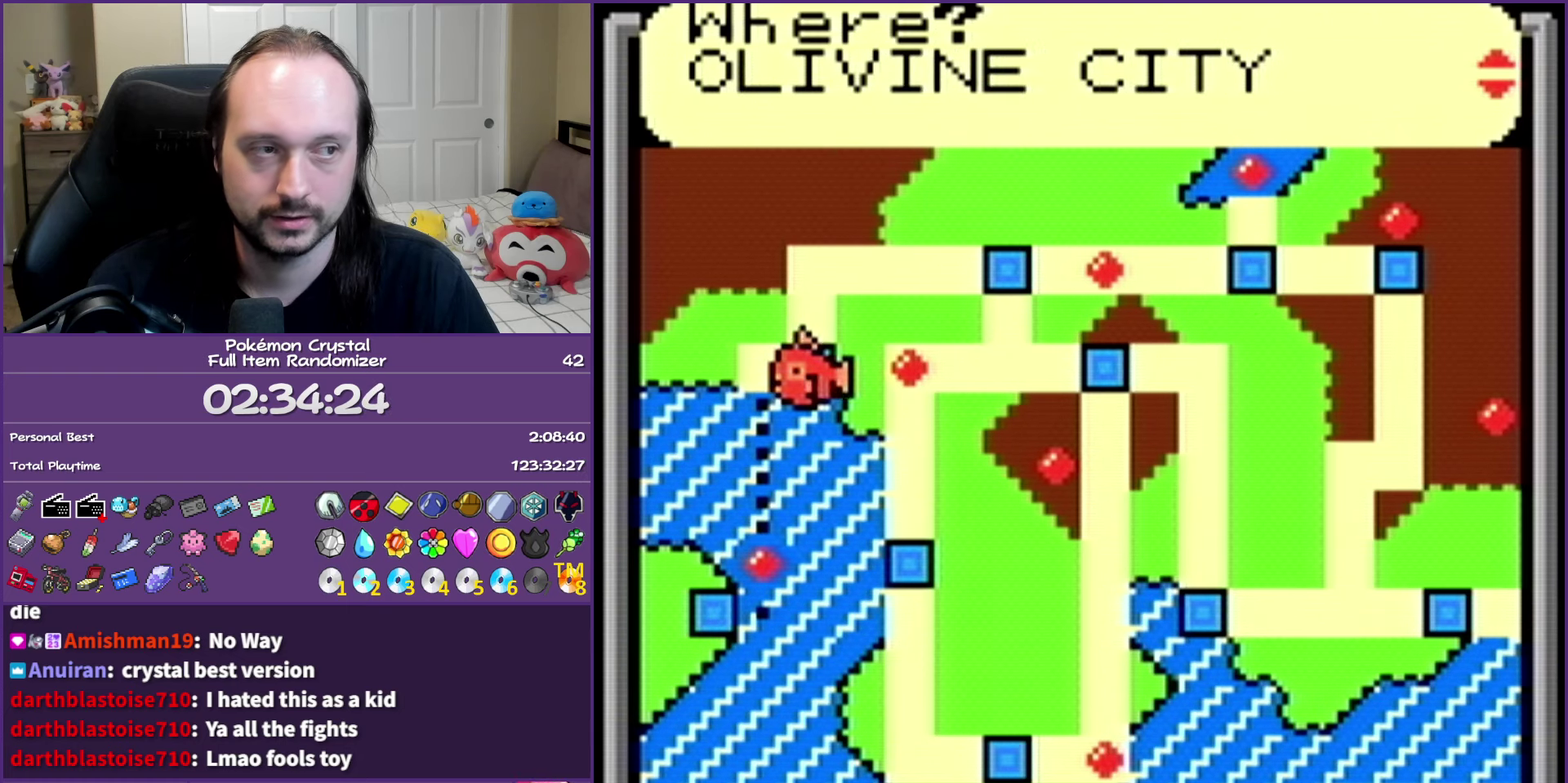
{"buttons": [], "events": [[83, "DPAD_UP", "up"]]}